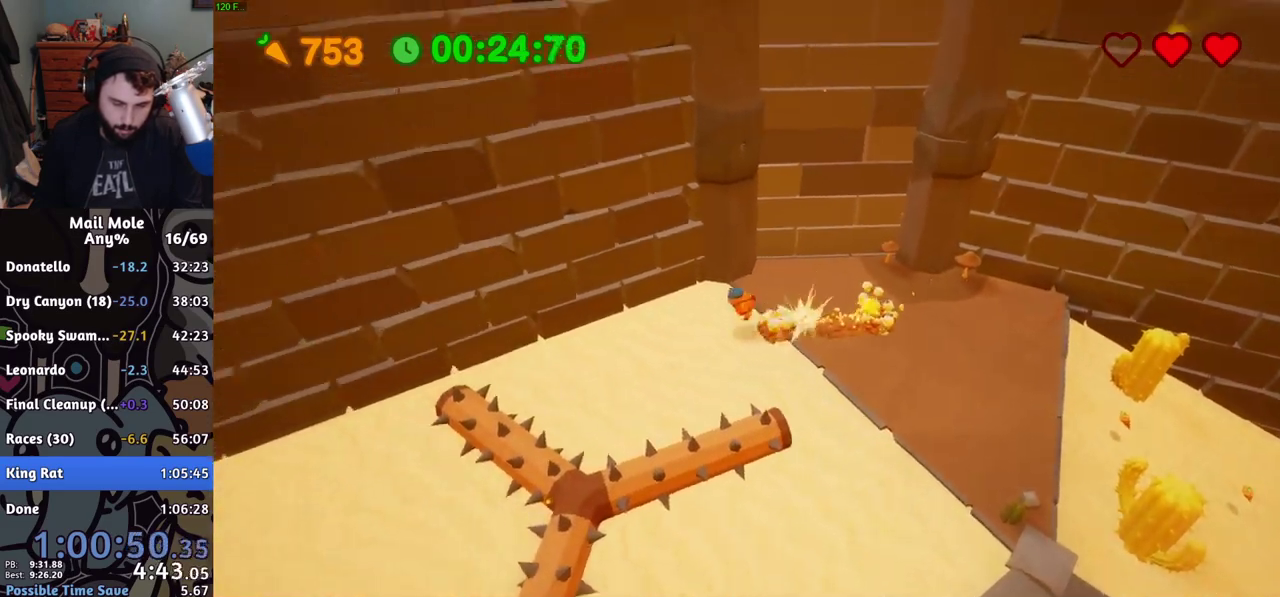
Gameplay with a controller (PlayStation layout); each line is a JSON object with the inputs held at the frame after it. "events" lists button and stick changes between this image and that frame as [ms after this image, input, new state], when the widget could be followed in between. Not read: R1.
{"buttons": [], "left_stick": "left", "right_stick": "center", "events": [[116, "left_stick", "up-right"], [266, "left_stick", "down-left"], [417, "left_stick", "left"]]}
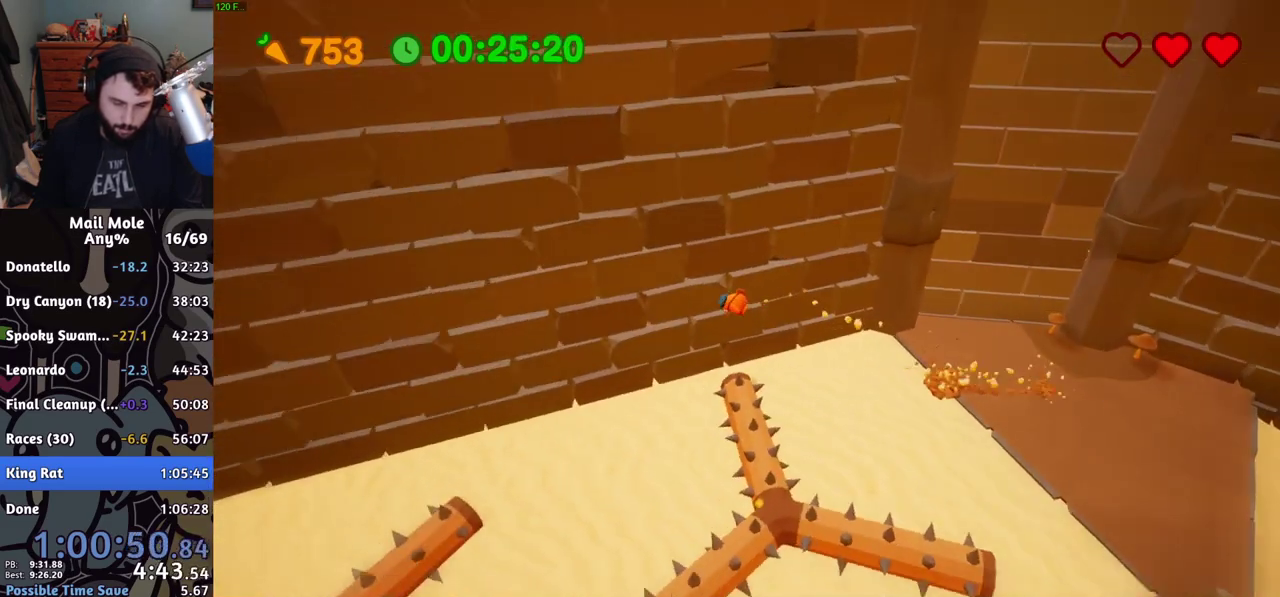
{"buttons": [], "left_stick": "down-left", "right_stick": "center", "events": [[467, "left_stick", "down-left"]]}
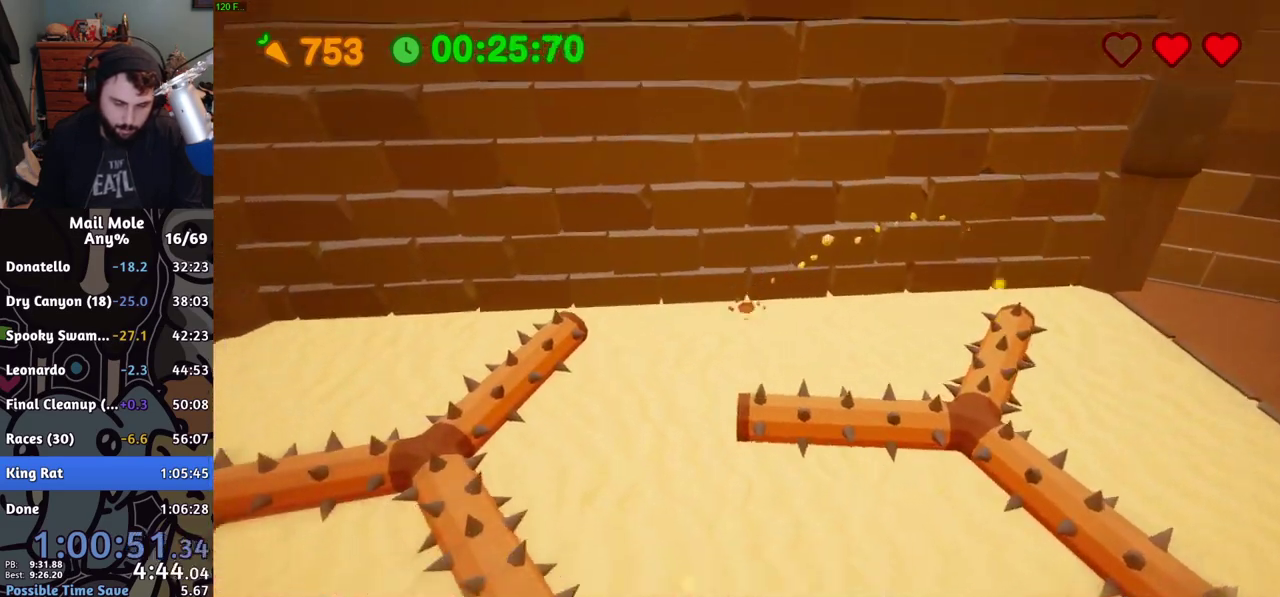
{"buttons": [], "left_stick": "left", "right_stick": "center", "events": [[50, "CROSS", "down"], [50, "SQUARE", "down"], [83, "left_stick", "up-right"], [133, "left_stick", "down-left"], [266, "left_stick", "left"], [333, "CROSS", "up"], [350, "SQUARE", "up"]]}
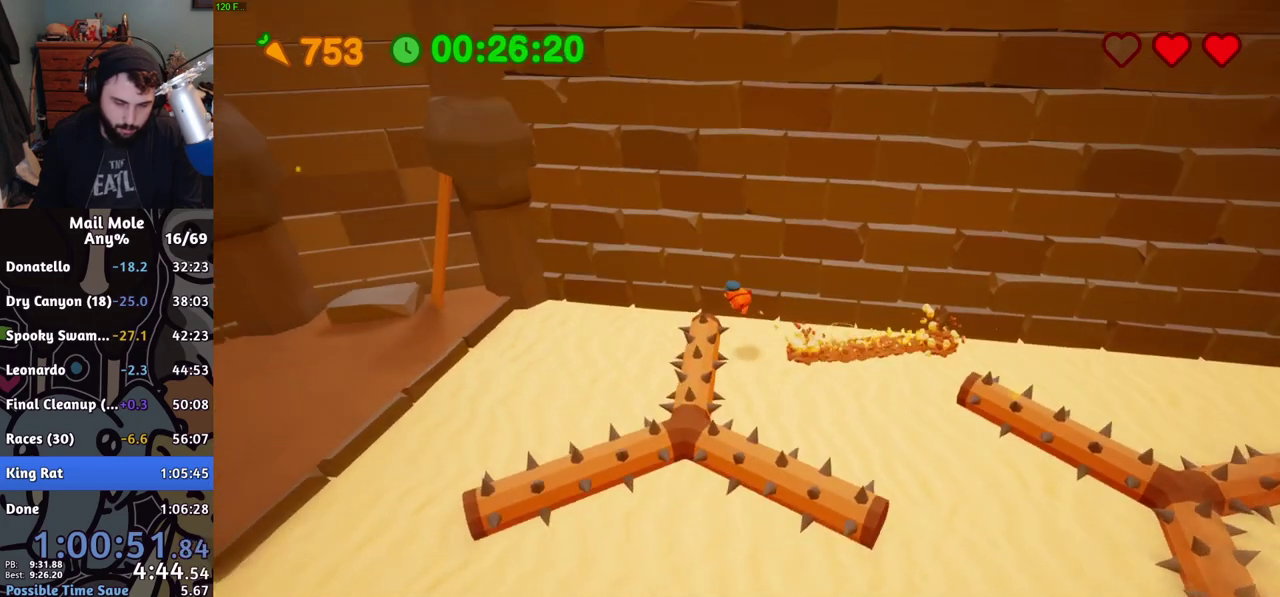
{"buttons": [], "left_stick": "left", "right_stick": "center", "events": []}
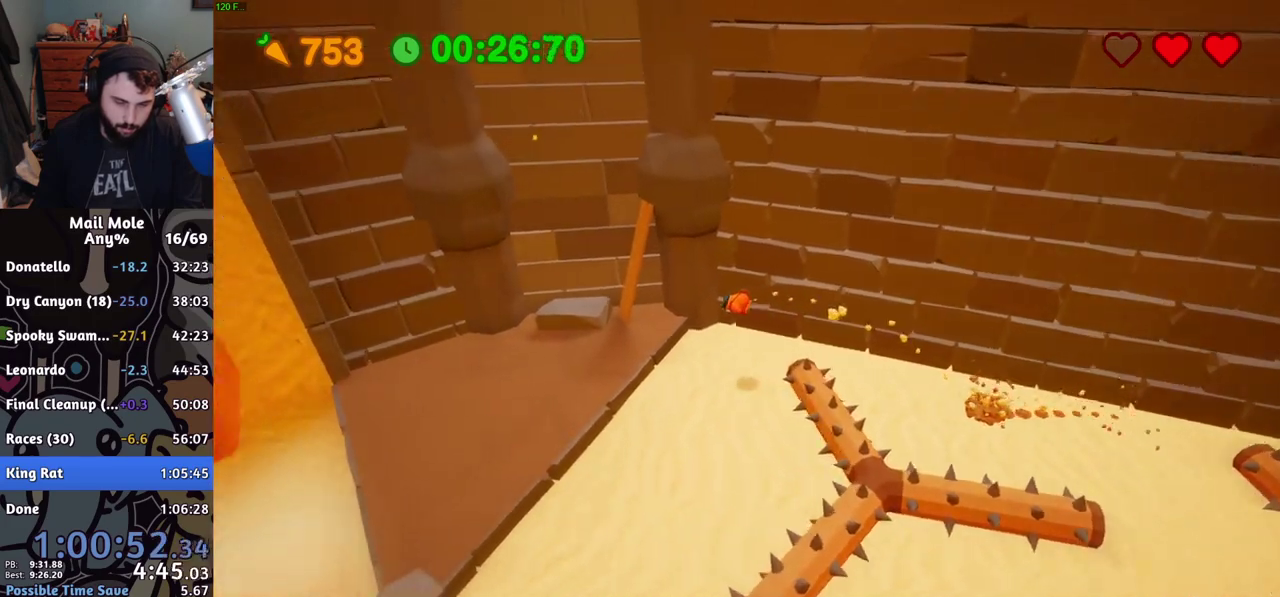
{"buttons": ["CROSS", "SQUARE"], "left_stick": "down-left", "right_stick": "center", "events": [[383, "CROSS", "down"], [383, "SQUARE", "down"], [383, "left_stick", "down-left"]]}
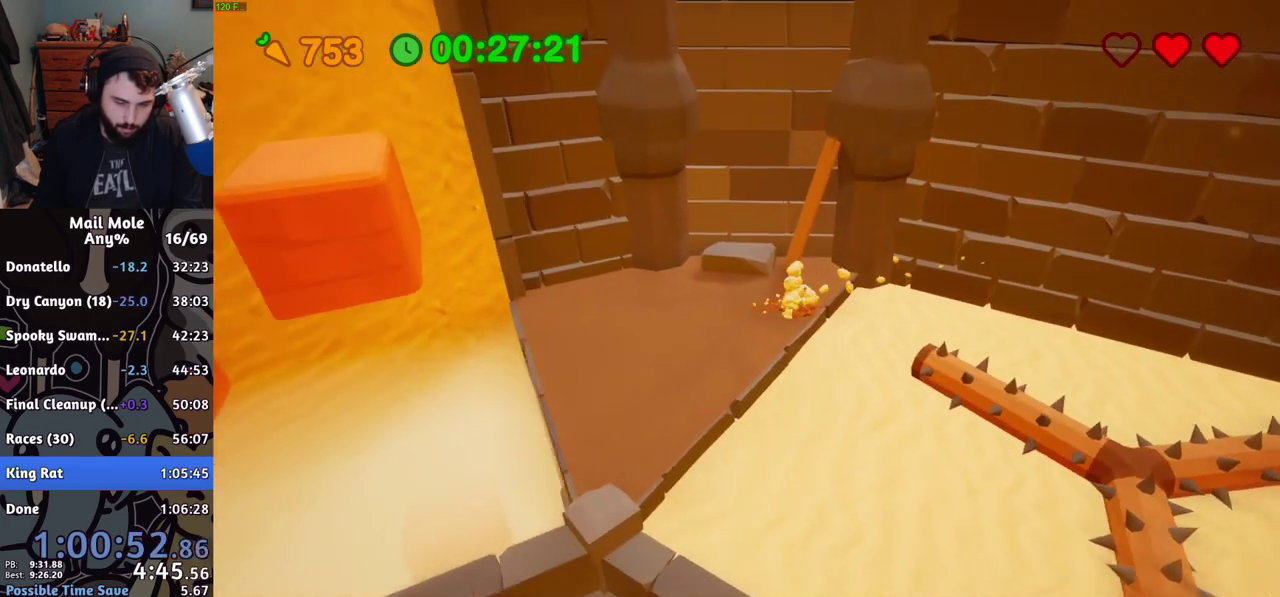
{"buttons": [], "left_stick": "up-left", "right_stick": "center", "events": [[200, "left_stick", "left"], [317, "CROSS", "up"], [317, "SQUARE", "up"], [417, "left_stick", "up-left"]]}
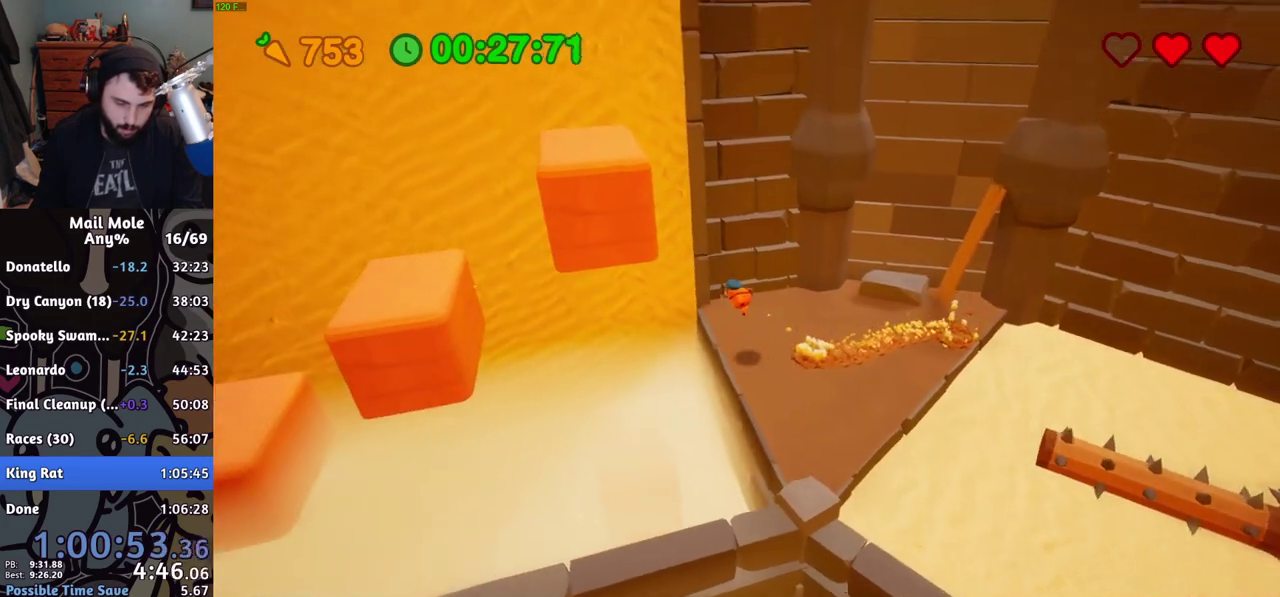
{"buttons": [], "left_stick": "left", "right_stick": "center", "events": [[16, "left_stick", "center"], [417, "left_stick", "left"]]}
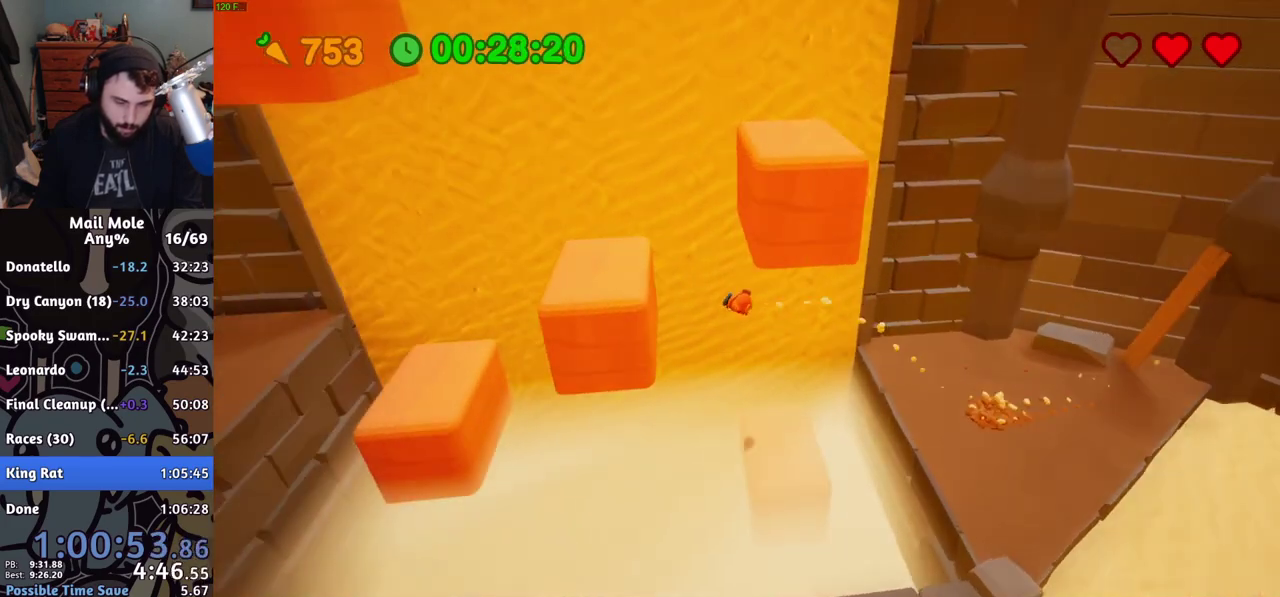
{"buttons": [], "left_stick": "left", "right_stick": "center", "events": [[17, "left_stick", "center"], [67, "left_stick", "right"], [284, "R2", "down"], [317, "left_stick", "left"], [401, "R2", "up"]]}
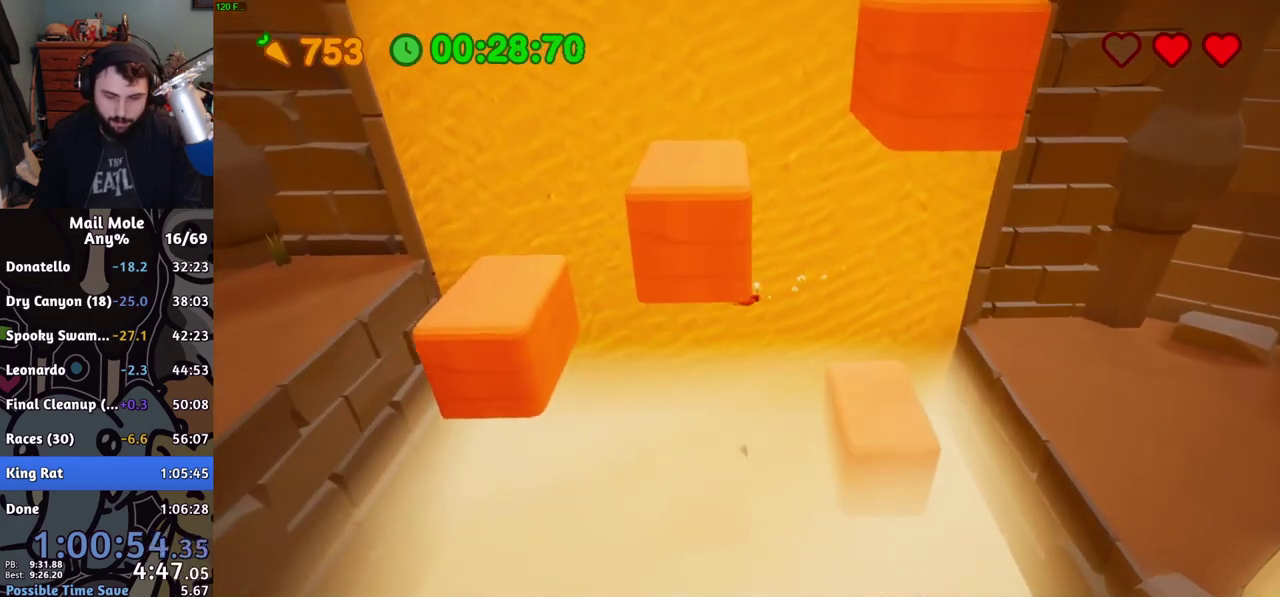
{"buttons": [], "left_stick": "center", "right_stick": "center", "events": [[67, "left_stick", "down-left"], [167, "left_stick", "center"]]}
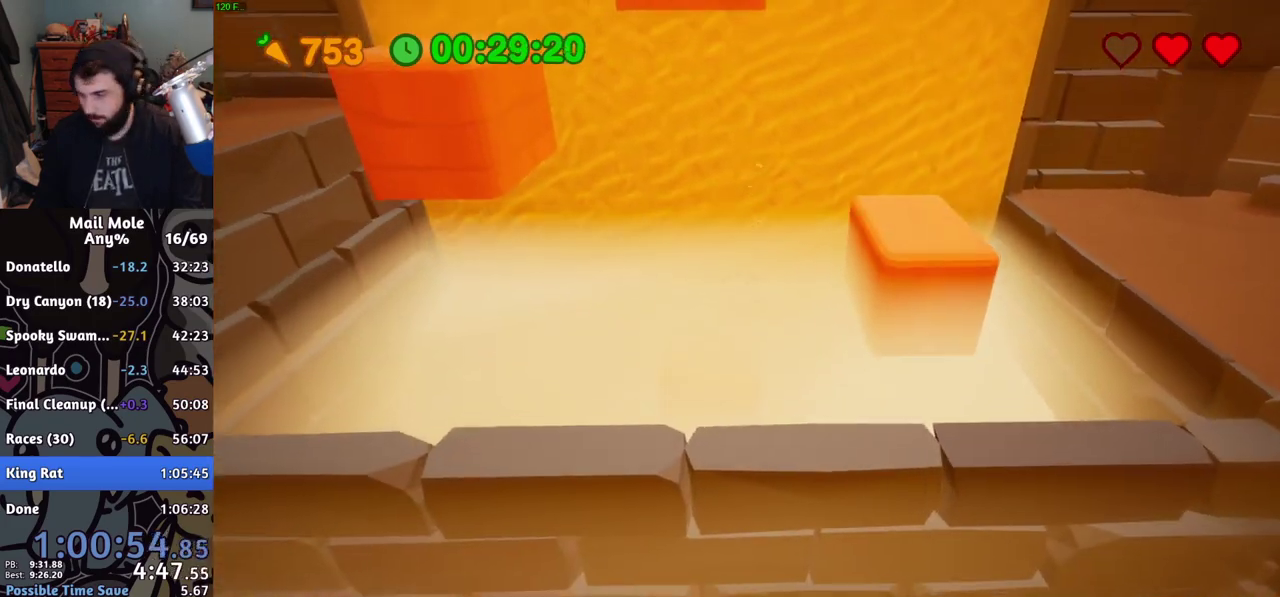
{"buttons": [], "left_stick": "center", "right_stick": "center", "events": []}
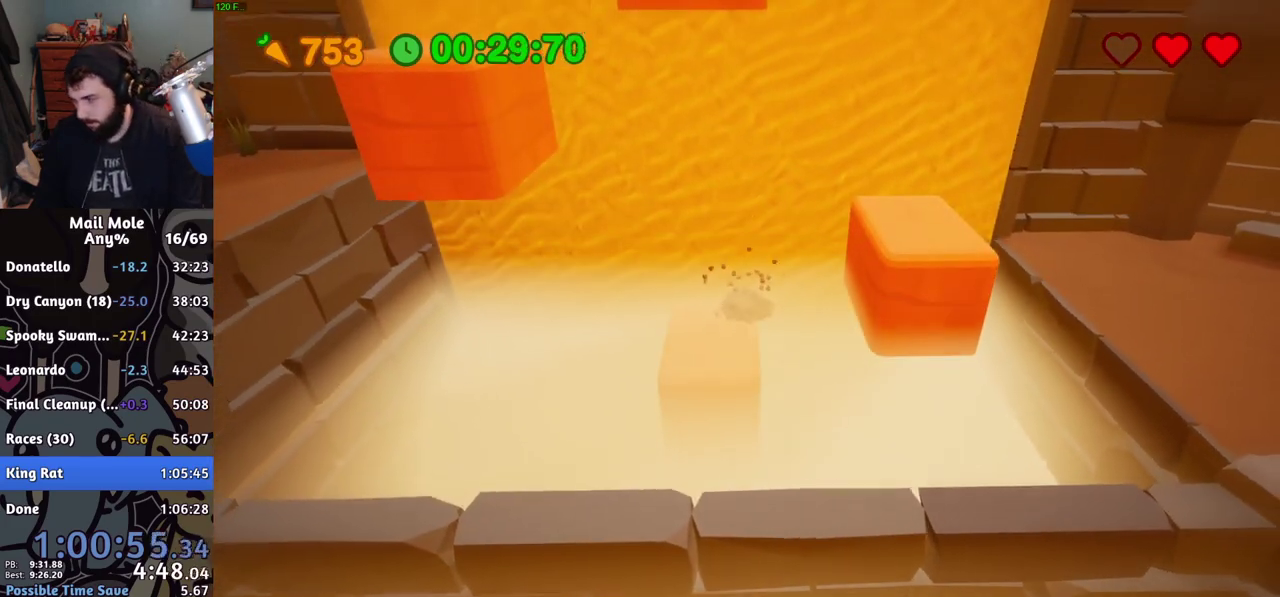
{"buttons": [], "left_stick": "center", "right_stick": "center", "events": [[400, "CROSS", "down"], [467, "CROSS", "up"]]}
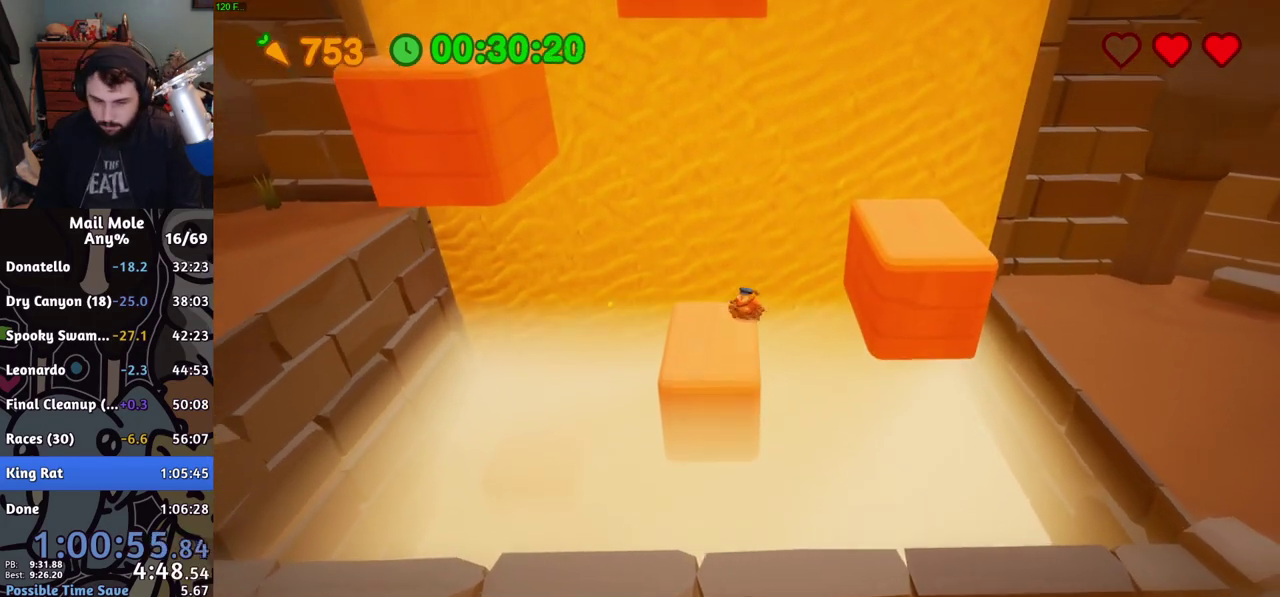
{"buttons": ["CROSS", "SQUARE"], "left_stick": "down-left", "right_stick": "center", "events": [[167, "left_stick", "left"], [301, "left_stick", "down-left"], [351, "CROSS", "down"], [351, "SQUARE", "down"]]}
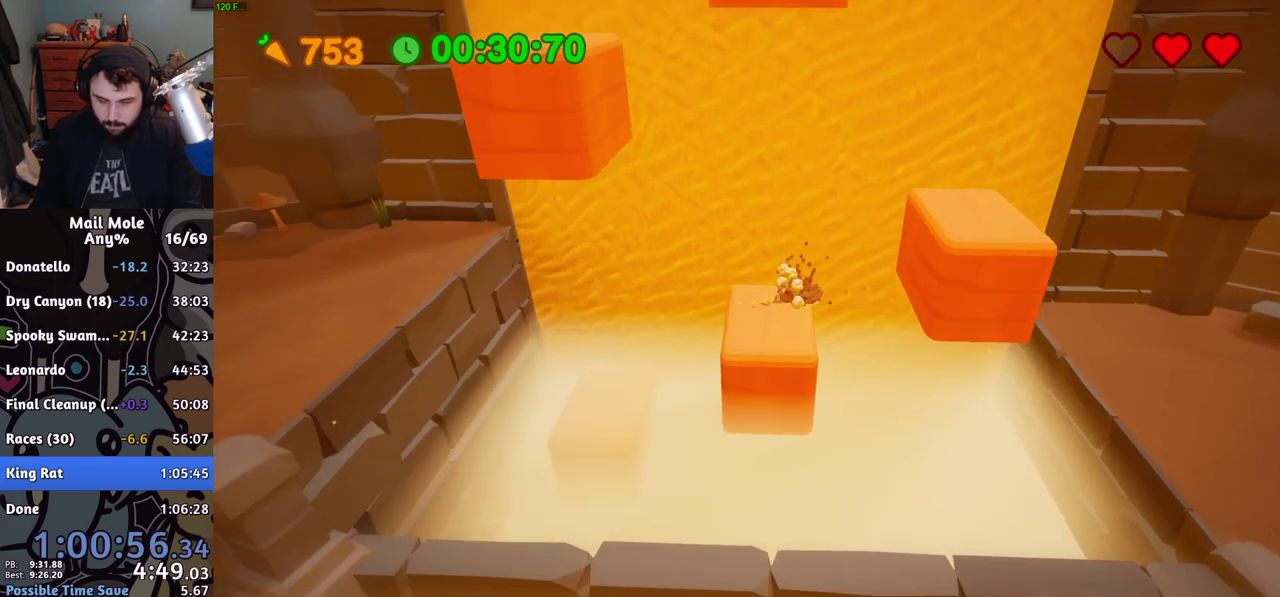
{"buttons": [], "left_stick": "up-left", "right_stick": "center", "events": [[33, "left_stick", "left"], [100, "SQUARE", "up"], [117, "CROSS", "up"], [217, "left_stick", "up-left"]]}
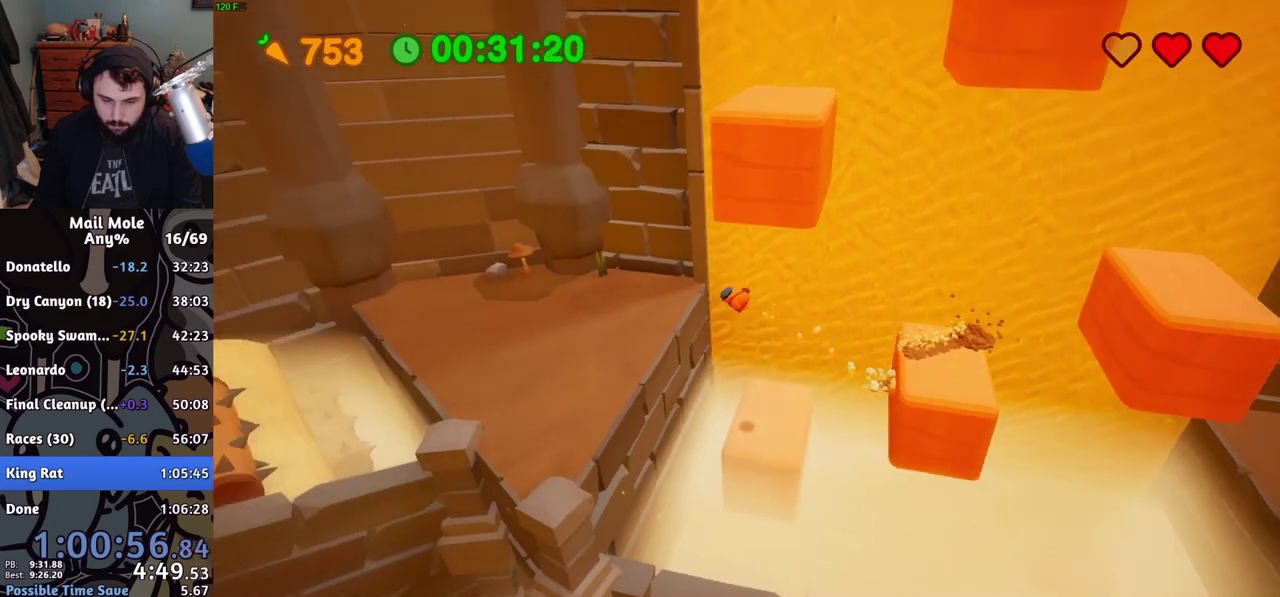
{"buttons": [], "left_stick": "left", "right_stick": "center", "events": [[134, "left_stick", "down-right"], [251, "left_stick", "left"]]}
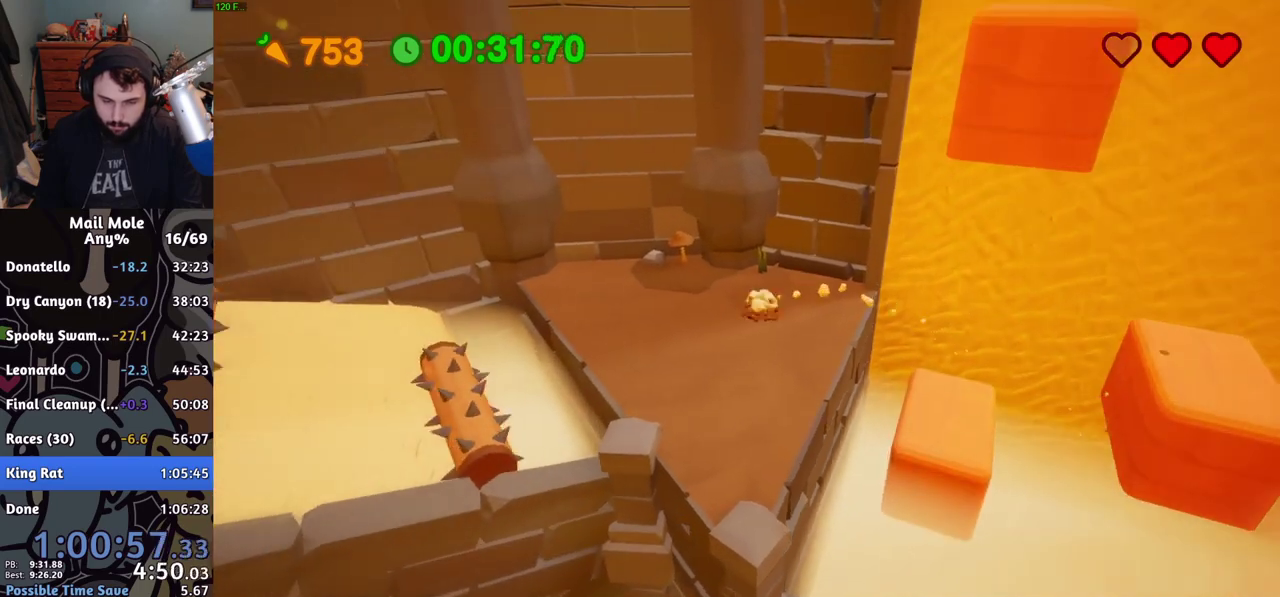
{"buttons": [], "left_stick": "left", "right_stick": "center", "events": [[17, "CROSS", "down"], [17, "SQUARE", "down"], [367, "CROSS", "up"], [384, "SQUARE", "up"]]}
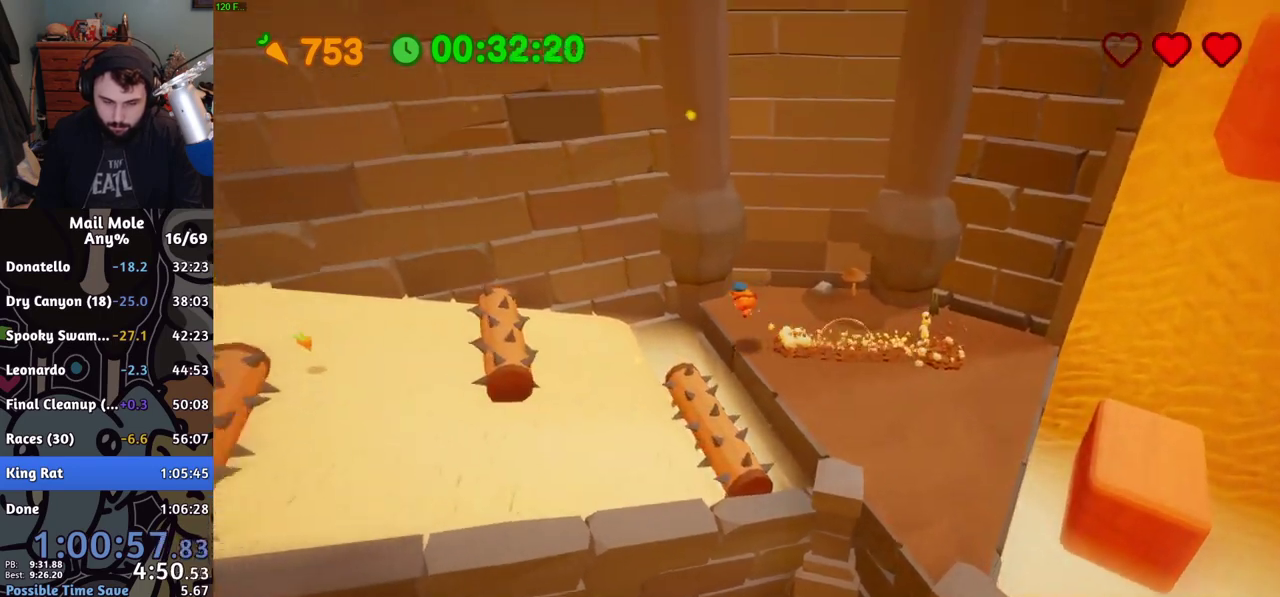
{"buttons": [], "left_stick": "down-left", "right_stick": "center", "events": [[201, "left_stick", "down-left"]]}
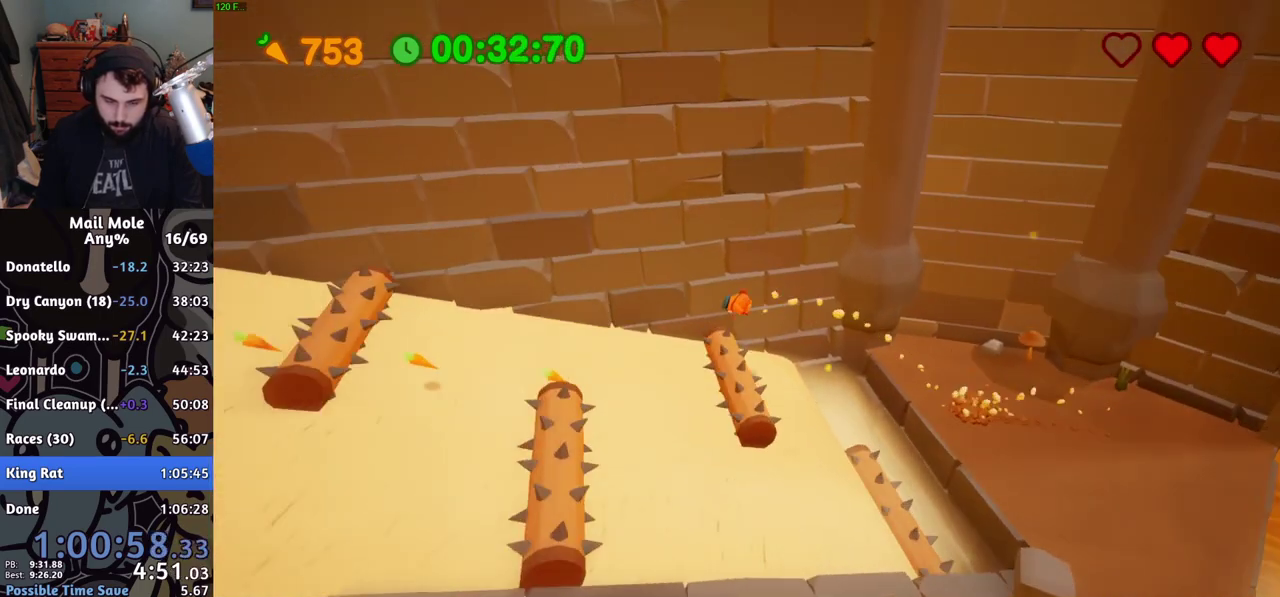
{"buttons": ["CROSS", "SQUARE"], "left_stick": "left", "right_stick": "center", "events": [[334, "left_stick", "right"], [367, "CROSS", "down"], [367, "SQUARE", "down"], [467, "left_stick", "left"]]}
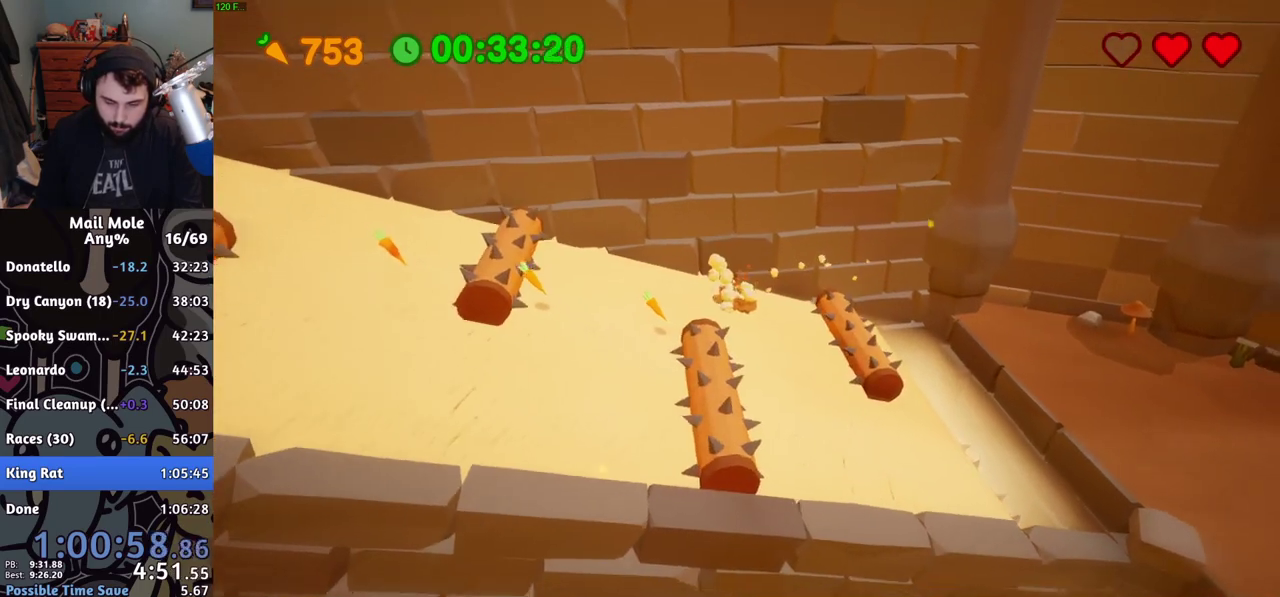
{"buttons": [], "left_stick": "right", "right_stick": "center", "events": [[234, "CROSS", "up"], [234, "SQUARE", "up"], [284, "left_stick", "center"], [351, "left_stick", "right"]]}